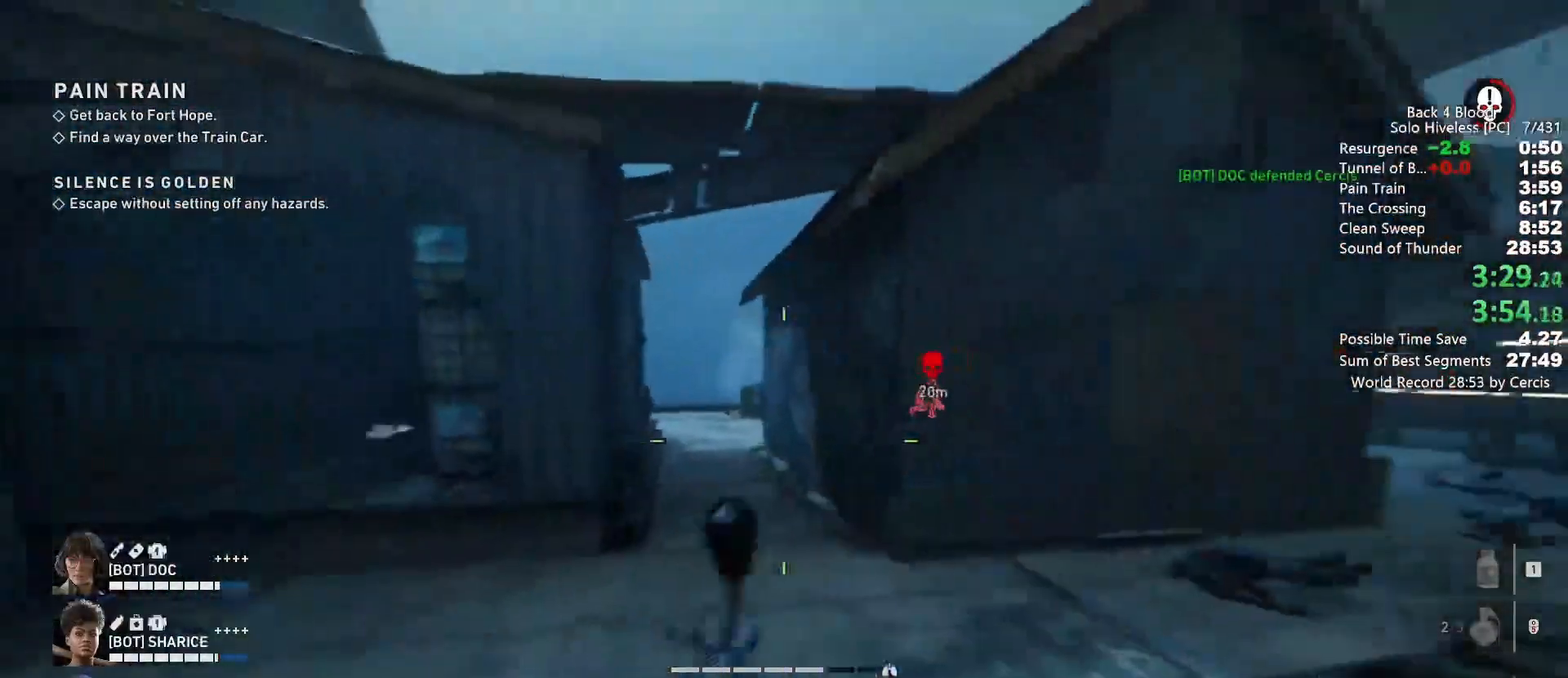
Gameplay with keyboard and mouse; each line is a JSON object with the keys and mouse buttons held at the frame after it. "events" lists presses ("down") and releases ("up") of "1", "2", "3", "4", "5", "a", "alt", "b", "c", "ctrl", "d", "e", "f", "g", "q", "r", "s", "shift", "space", "t", "tab", "tilde", "v", "w", "x", "z", "mouse_left", "mouse_wheel", "mouse_right", "mouse_mb4" and "mouse_mb5" between this image and that frame as [ms after this image, input, new state], when the widget could be followed in between. "mouse_left", "mouse_wheel", "mouse_right", "mouse_mb4", "mouse_mb5" = the "left", "wheel", "right", "mb4", "mb5" buttons of the "mouse" list. No other keys are recorded. "wheel" means that the mouse wheel is clicked or scrolled. Mouse movement is not recorded.
{"keys": ["w"], "mouse": [], "events": [[67, "c", "up"], [167, "d", "down"], [267, "a", "down"], [267, "d", "up"], [300, "s", "up"], [400, "w", "down"], [433, "a", "up"]]}
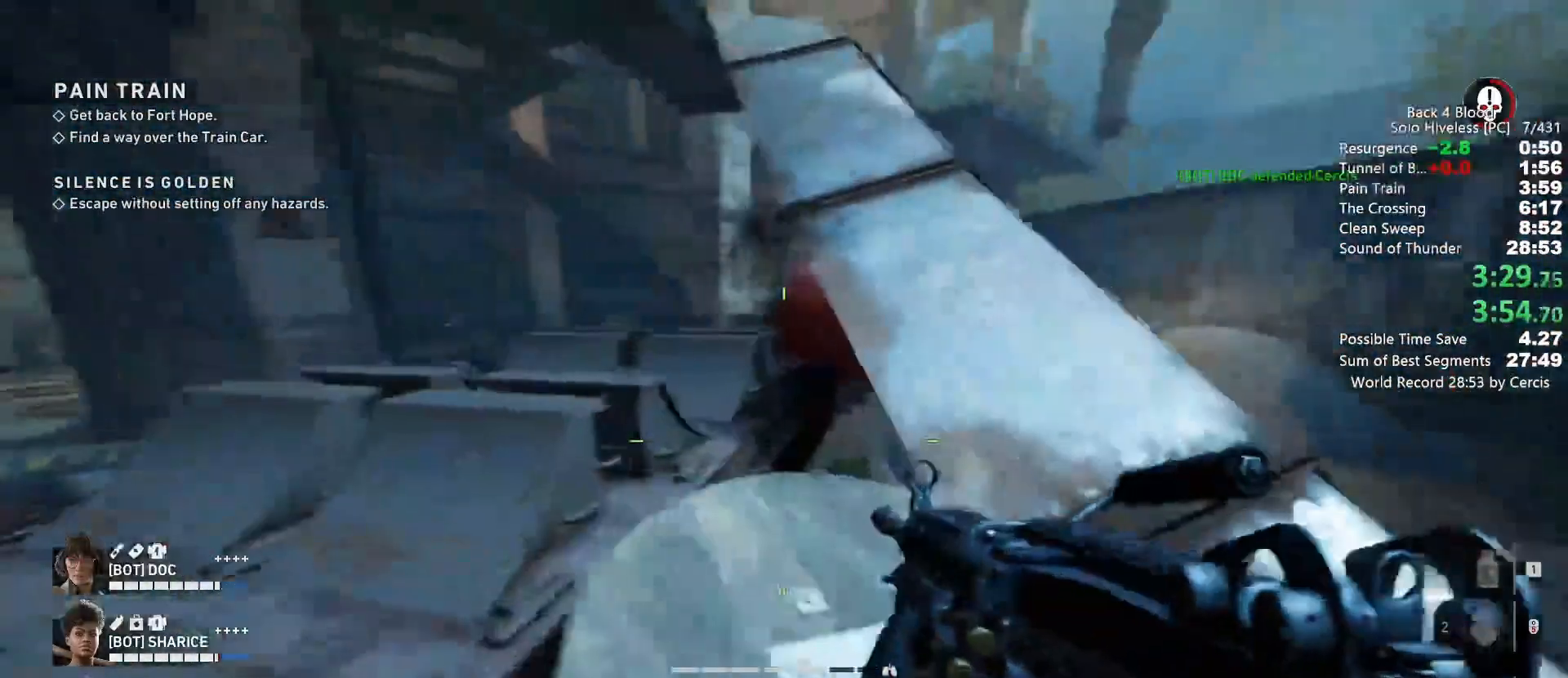
{"keys": ["d", "space", "w"], "mouse": [], "events": [[167, "d", "down"], [467, "space", "down"]]}
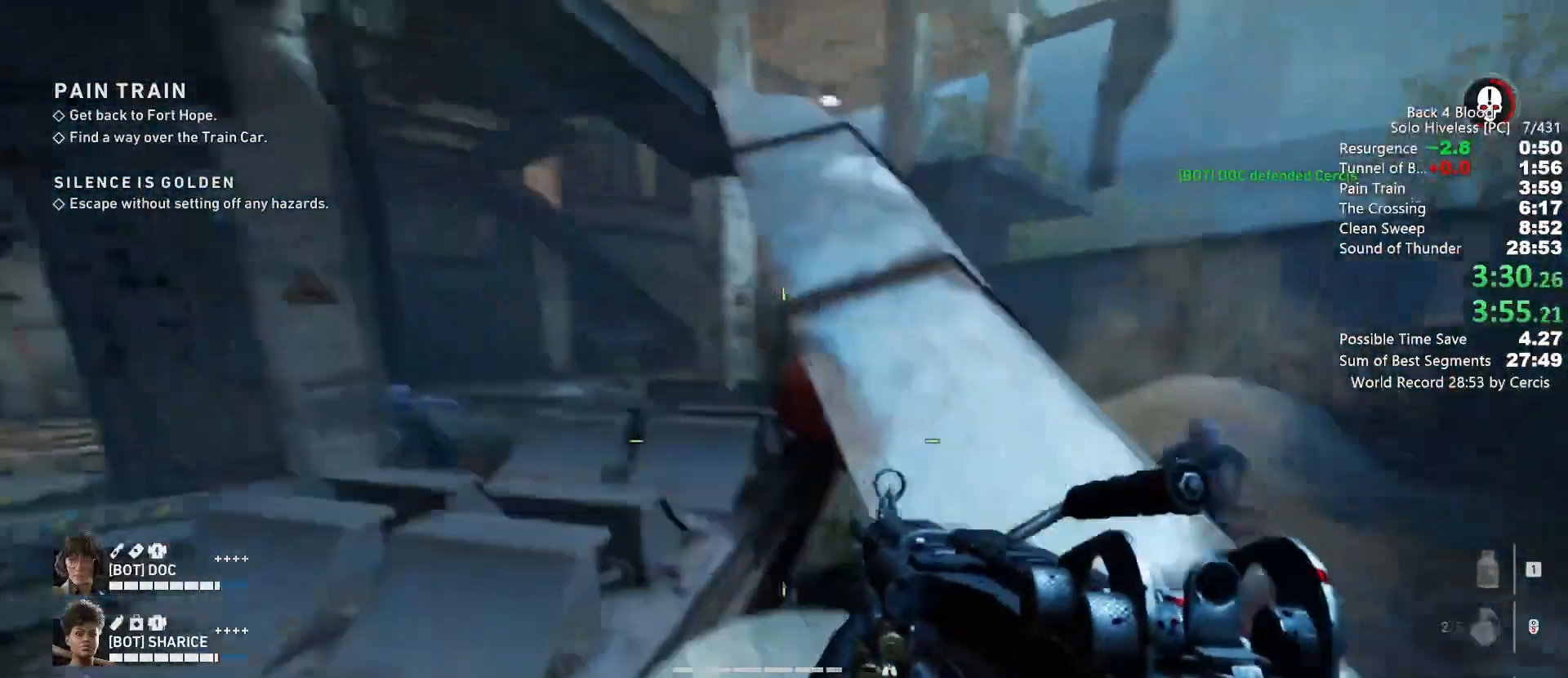
{"keys": ["w"], "mouse": [], "events": [[100, "d", "up"], [100, "space", "up"], [233, "d", "down"], [367, "d", "up"]]}
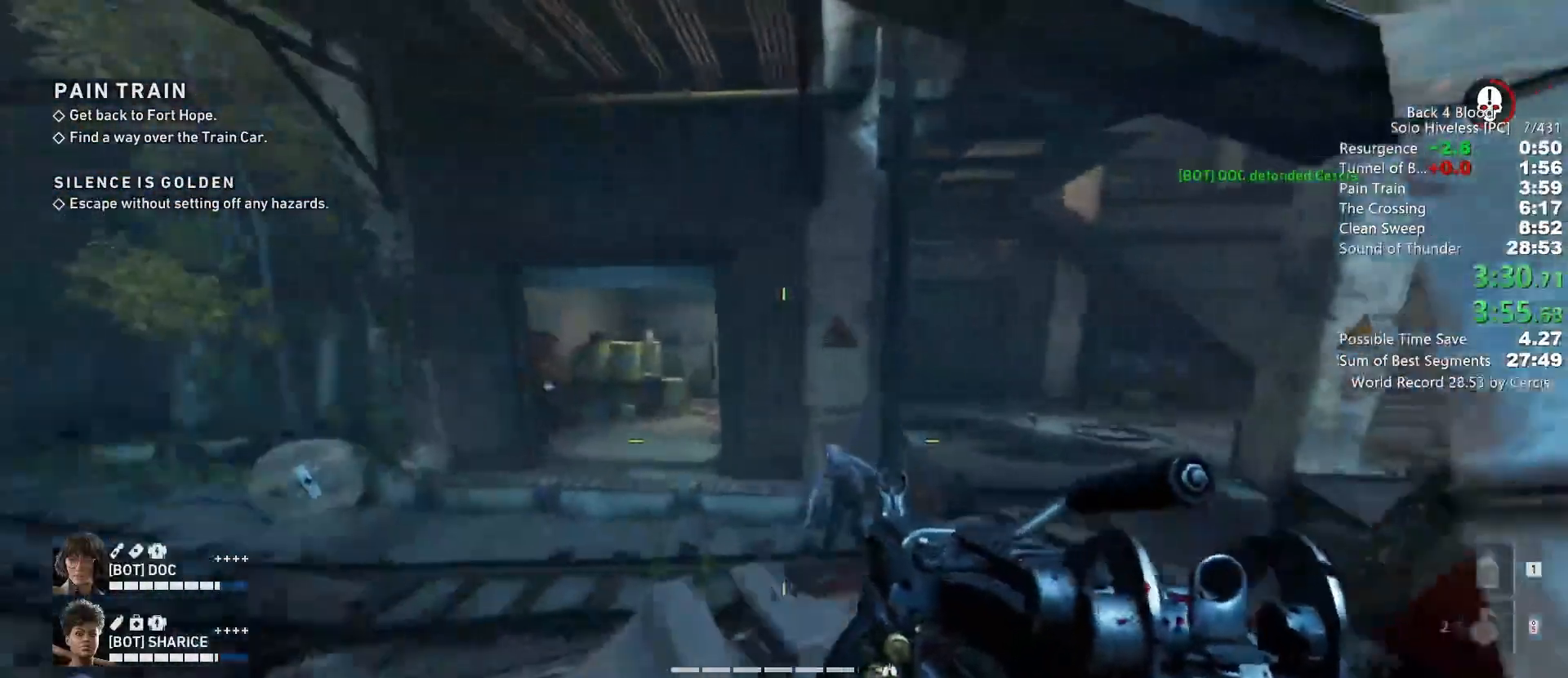
{"keys": ["d", "w"], "mouse": [], "events": [[33, "d", "down"]]}
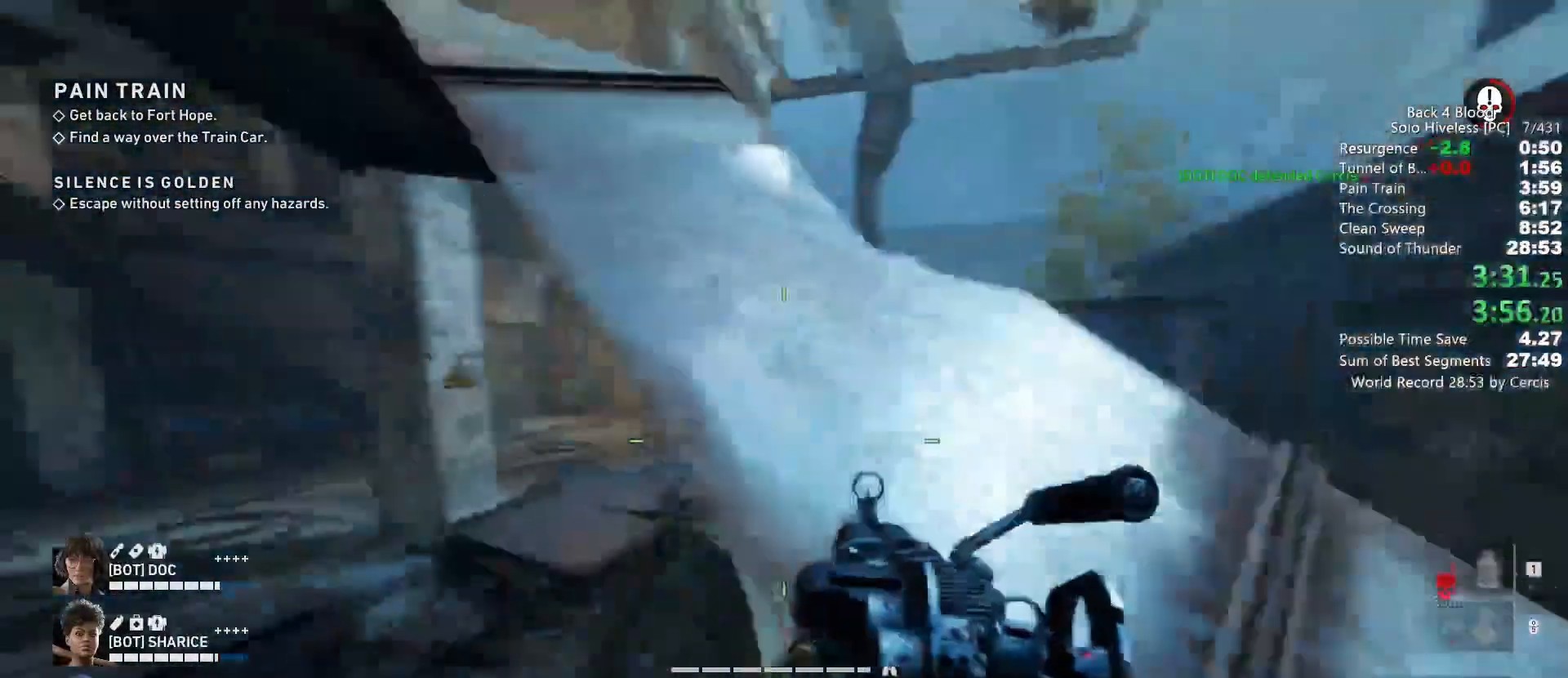
{"keys": ["d", "w"], "mouse": [], "events": [[33, "space", "down"], [167, "space", "up"], [333, "d", "up"], [467, "d", "down"]]}
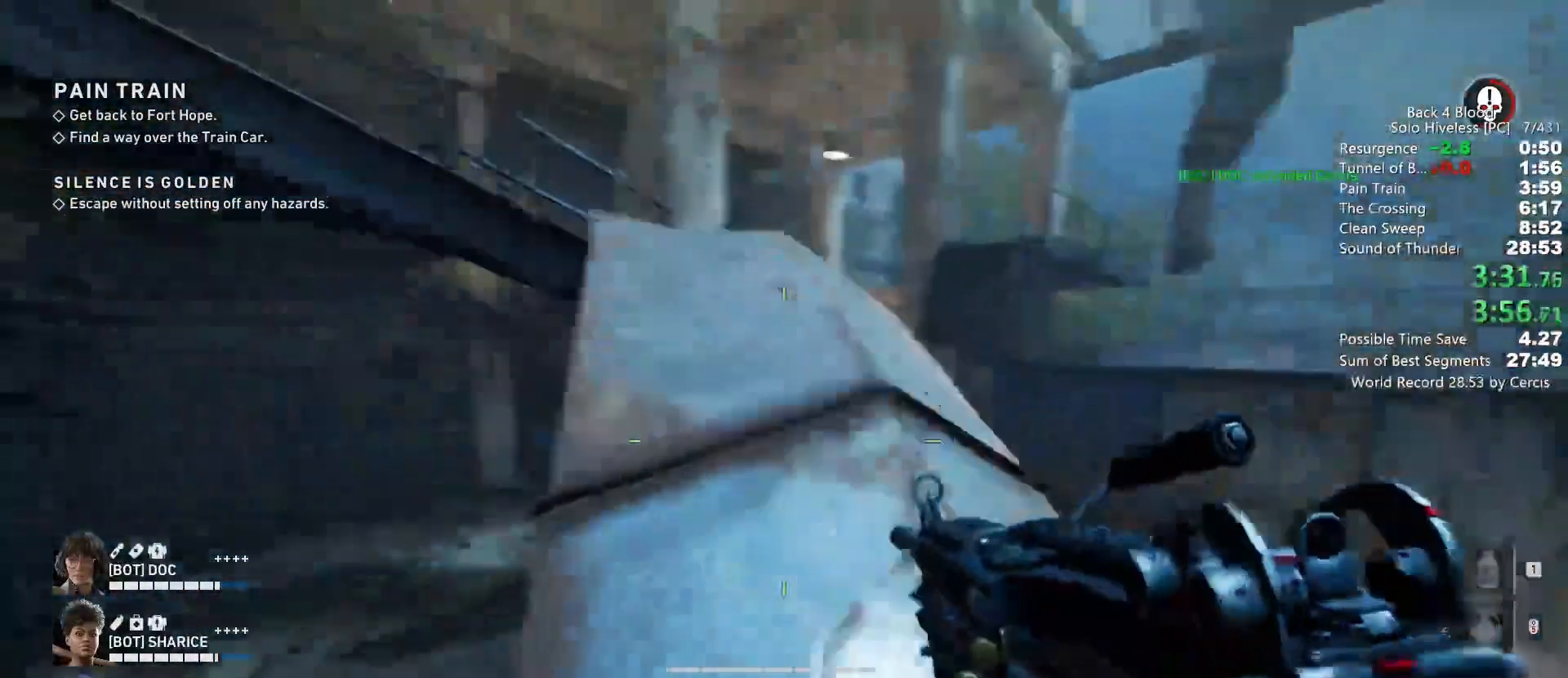
{"keys": ["d", "shift", "w"], "mouse": [], "events": [[100, "d", "up"], [233, "shift", "down"], [333, "d", "down"], [433, "shift", "up"], [467, "shift", "down"]]}
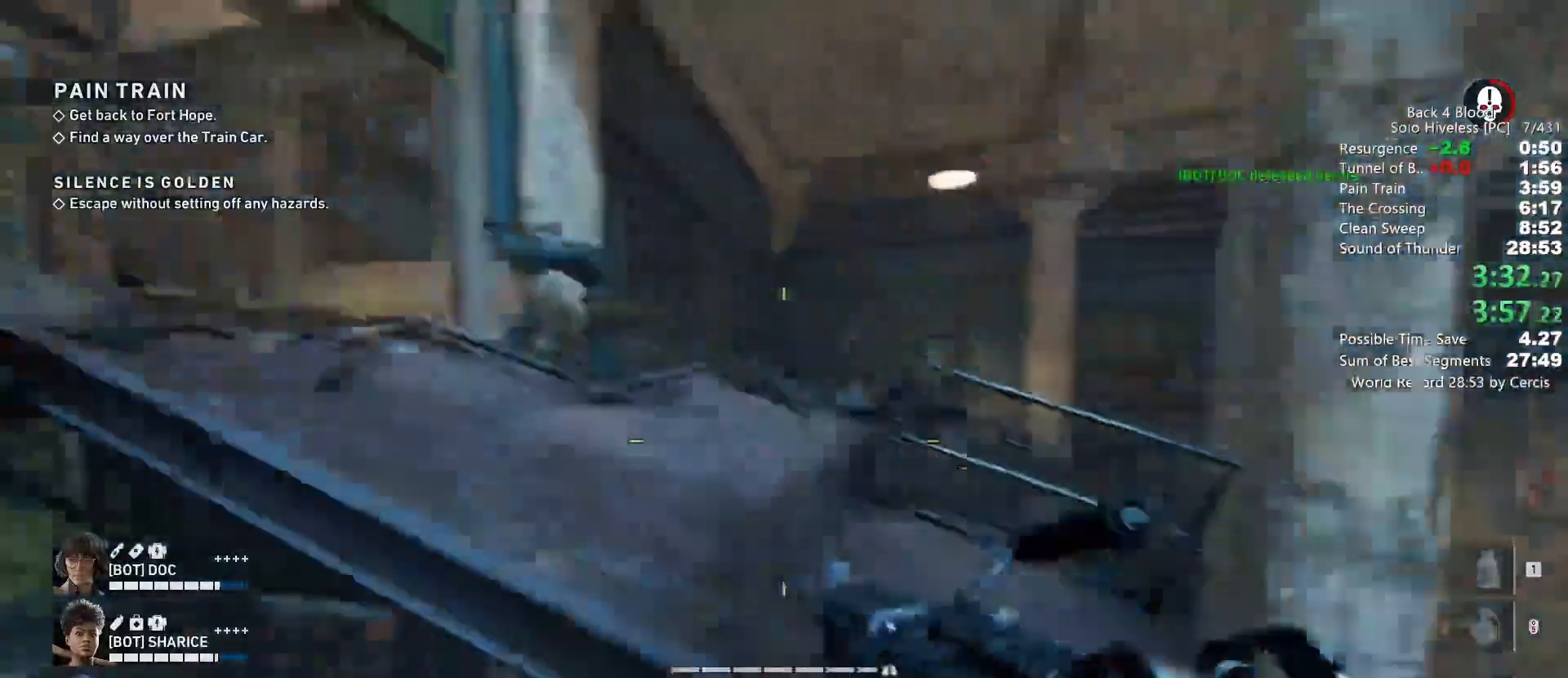
{"keys": ["a", "shift", "w"], "mouse": [], "events": [[67, "d", "up"], [400, "a", "down"]]}
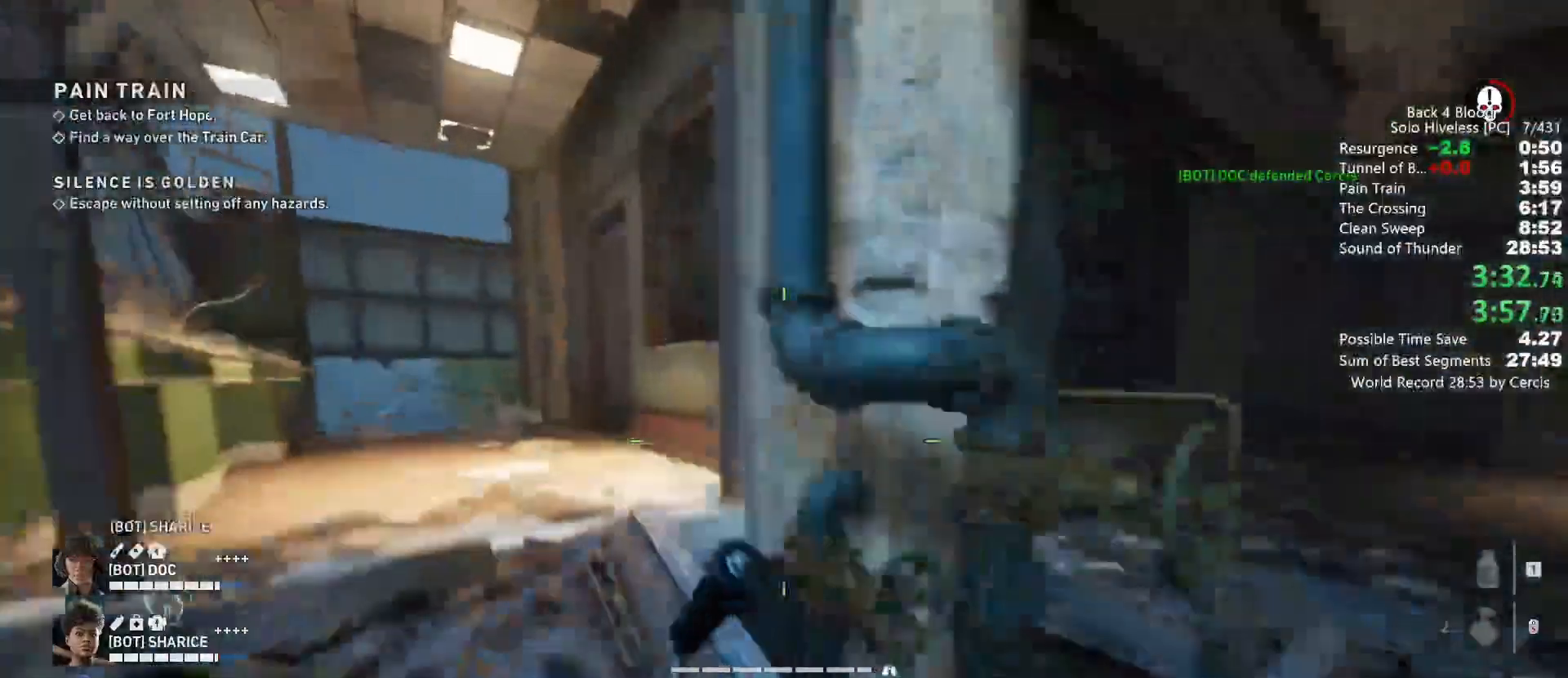
{"keys": ["space", "w"], "mouse": [], "events": [[100, "a", "up"], [133, "shift", "up"], [333, "space", "down"], [367, "a", "down"], [467, "space", "up"], [500, "a", "up"], [500, "space", "down"]]}
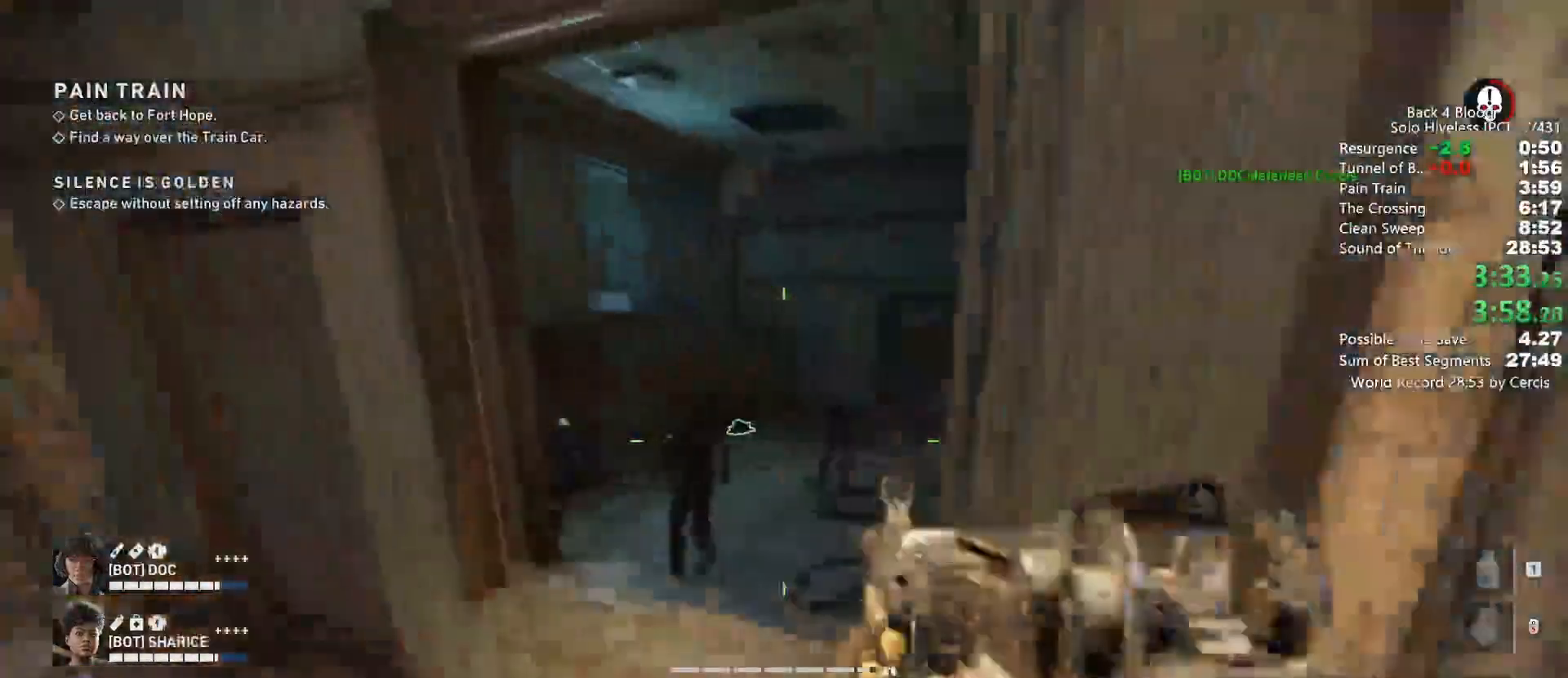
{"keys": ["d"], "mouse": ["left"]}
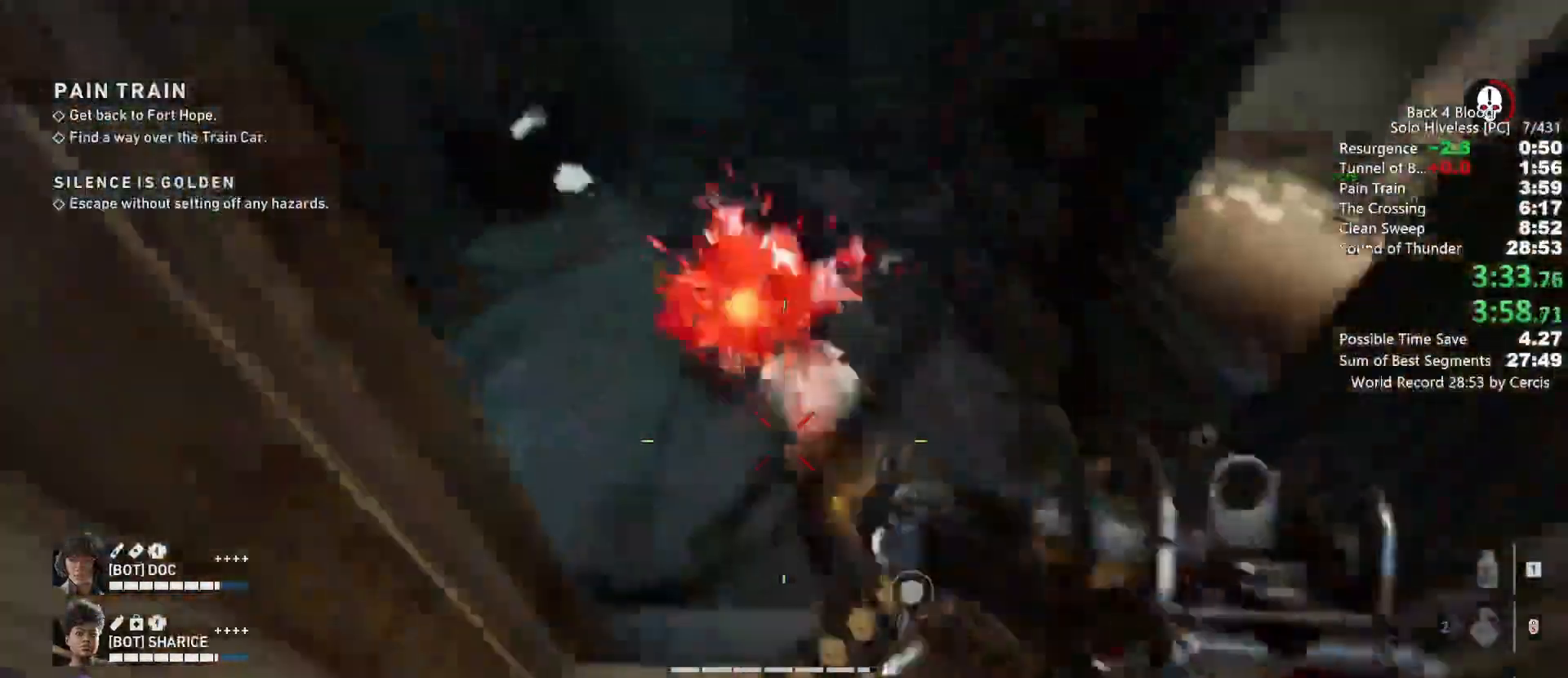
{"keys": ["space", "w"], "mouse": [], "events": [[67, "d", "up"], [167, "mouse_left", "up"], [267, "mouse_left", "down"], [267, "w", "down"], [400, "space", "down"], [433, "mouse_left", "up"]]}
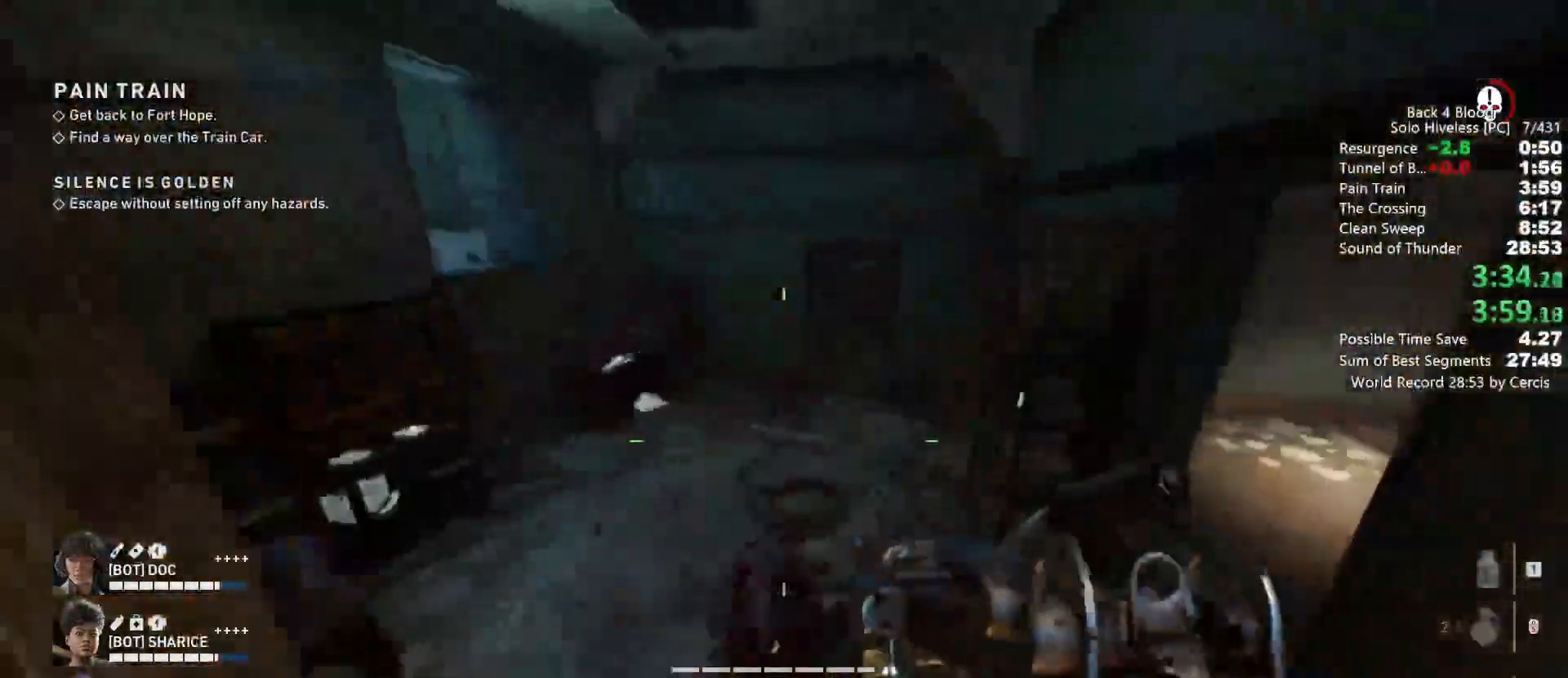
{"keys": [], "mouse": ["left"], "events": [[33, "mouse_left", "down"], [33, "space", "up"], [100, "w", "up"]]}
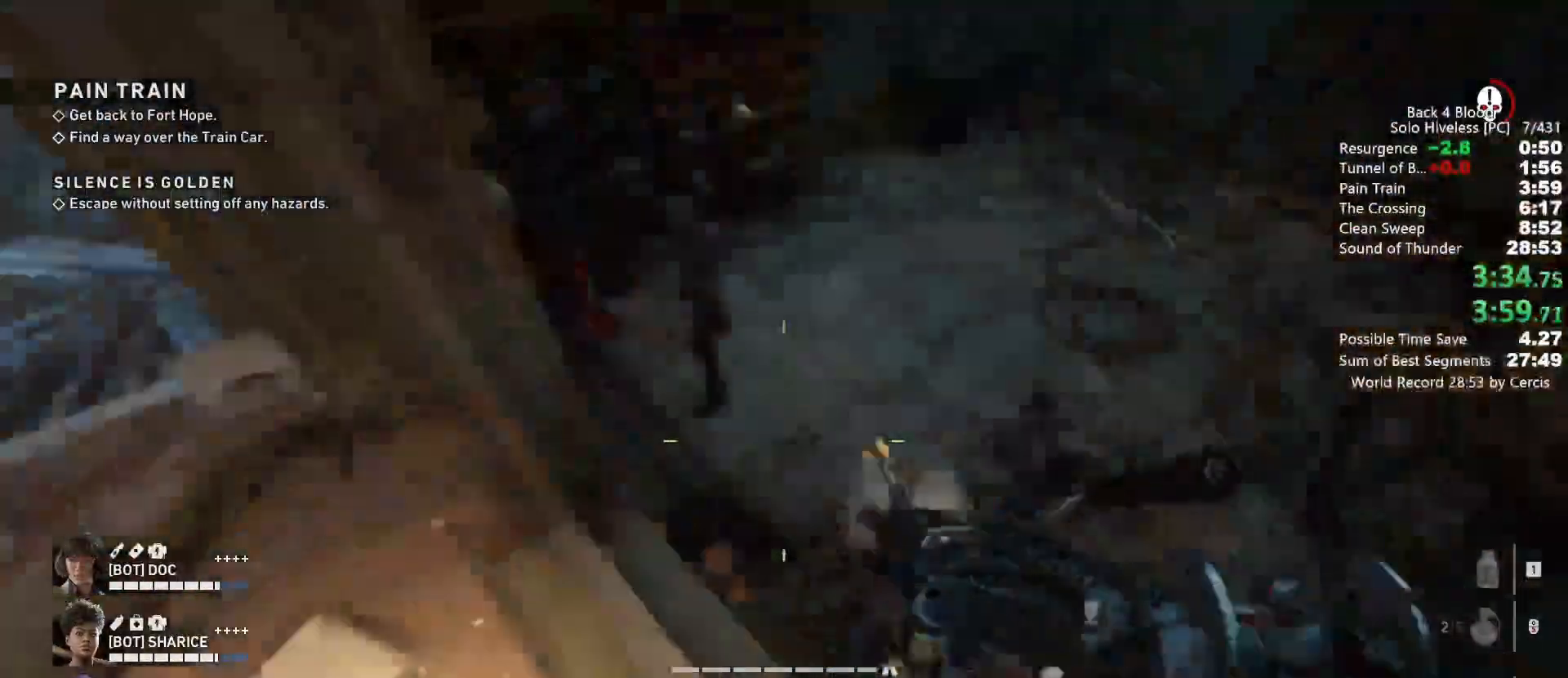
{"keys": [], "mouse": ["left"], "events": [[100, "d", "down"], [233, "d", "up"]]}
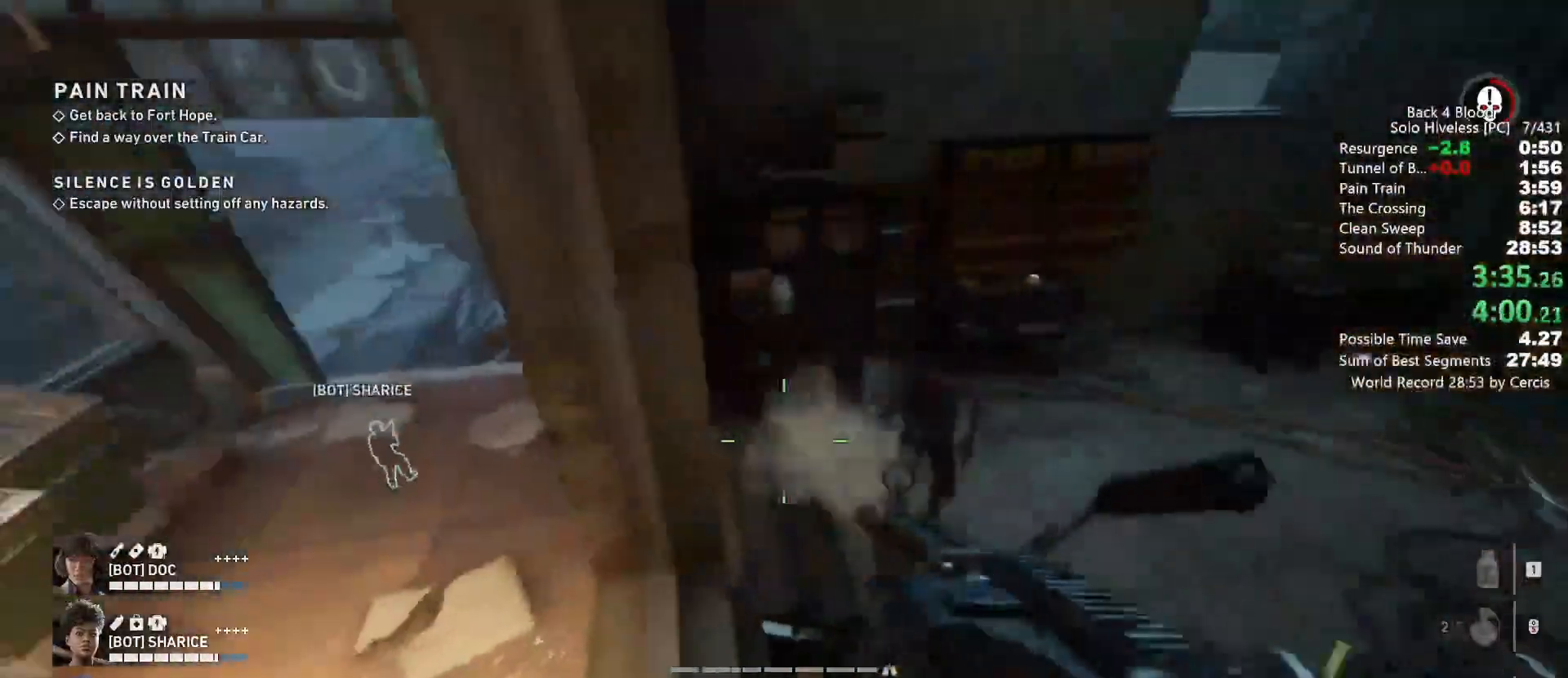
{"keys": [], "mouse": [], "events": [[33, "mouse_left", "up"], [267, "mouse_left", "down"], [500, "mouse_left", "up"]]}
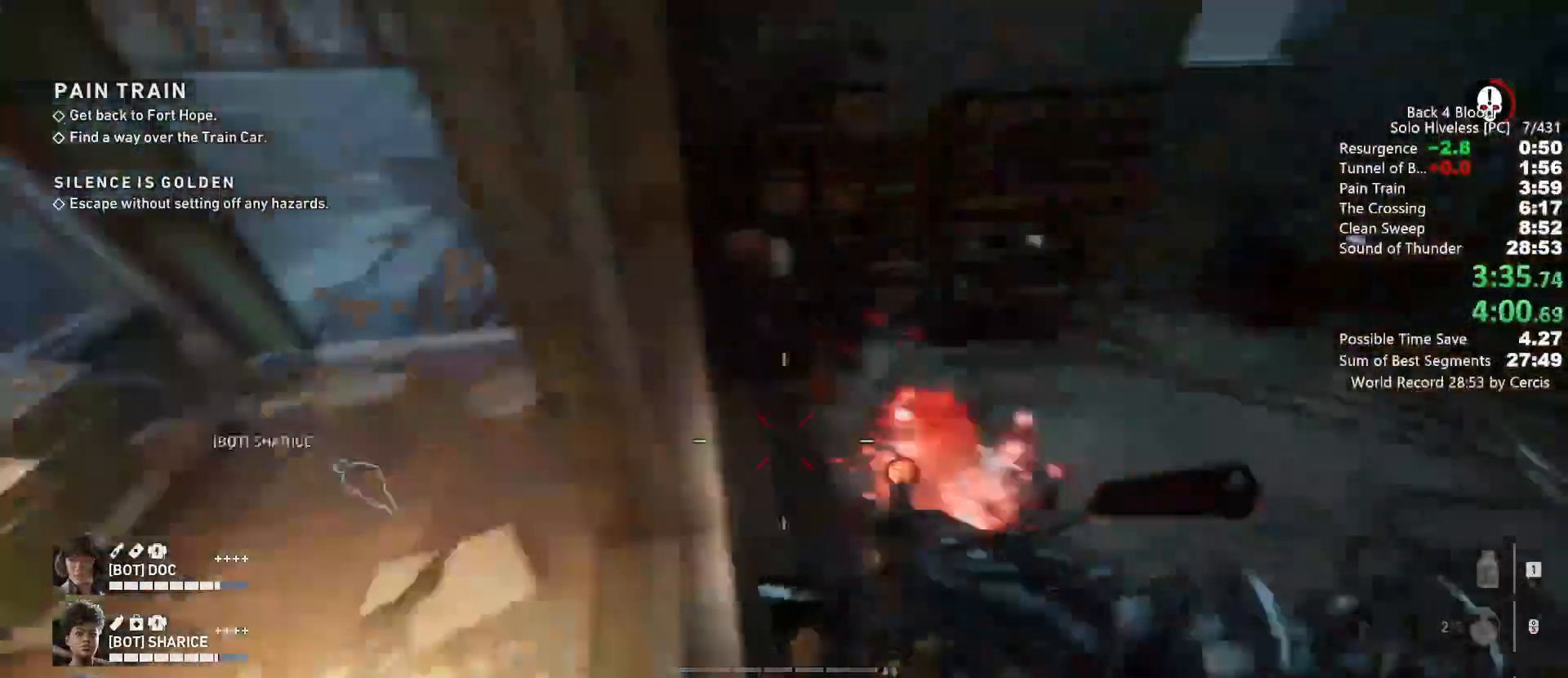
{"keys": ["d", "w"], "mouse": ["left"], "events": [[33, "mouse_left", "down"], [233, "mouse_left", "up"], [400, "d", "down"], [400, "mouse_left", "down"], [400, "w", "down"]]}
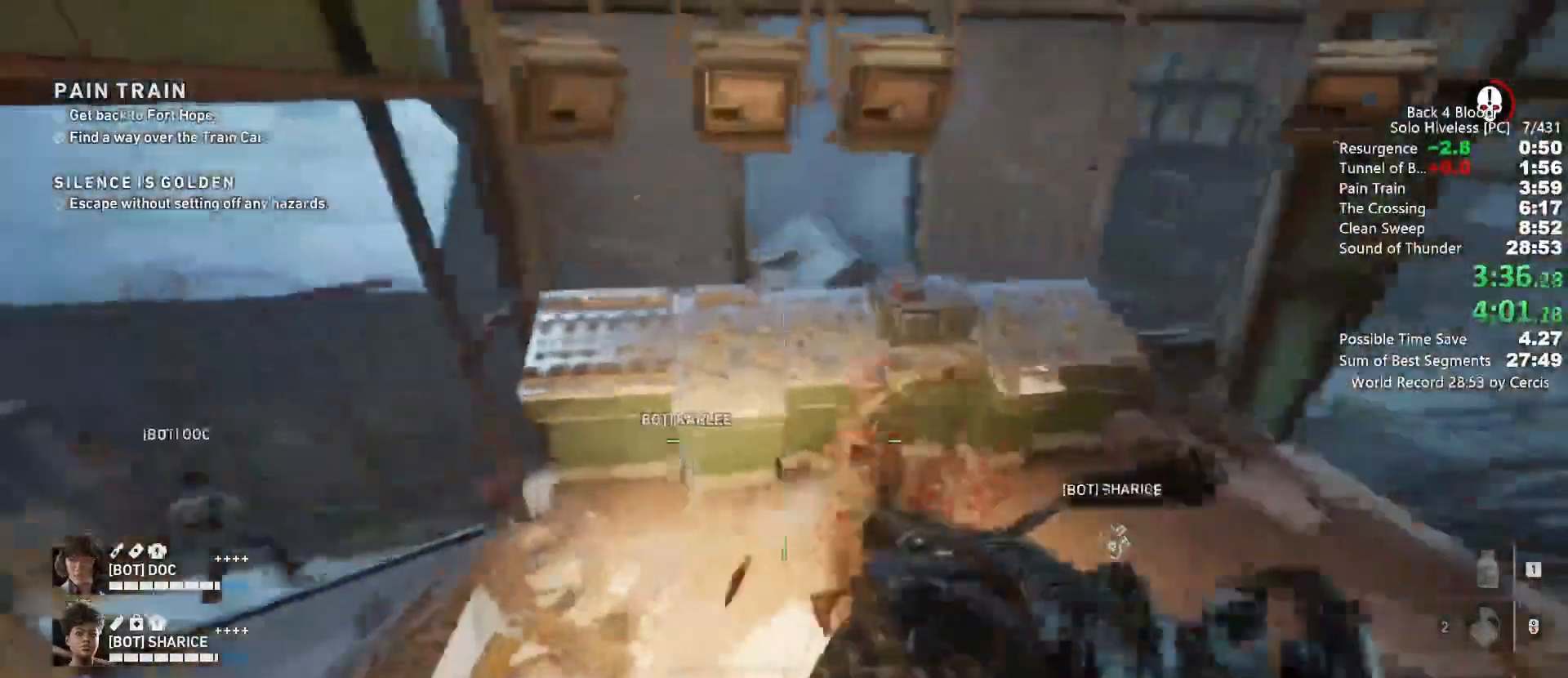
{"keys": [], "mouse": [], "events": [[100, "mouse_left", "up"], [133, "d", "up"], [233, "w", "up"]]}
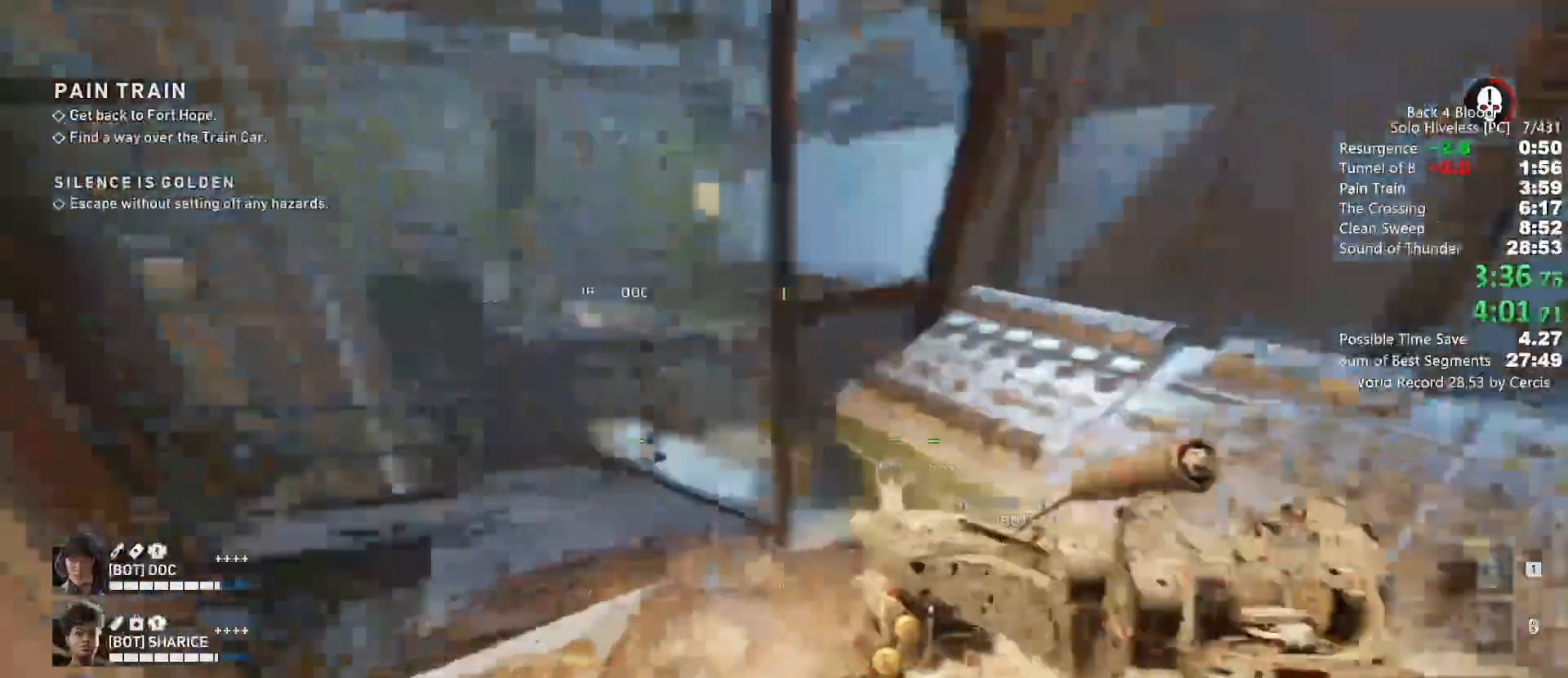
{"keys": ["a", "w"], "mouse": [], "events": [[100, "w", "down"], [200, "w", "up"], [433, "w", "down"], [467, "a", "down"]]}
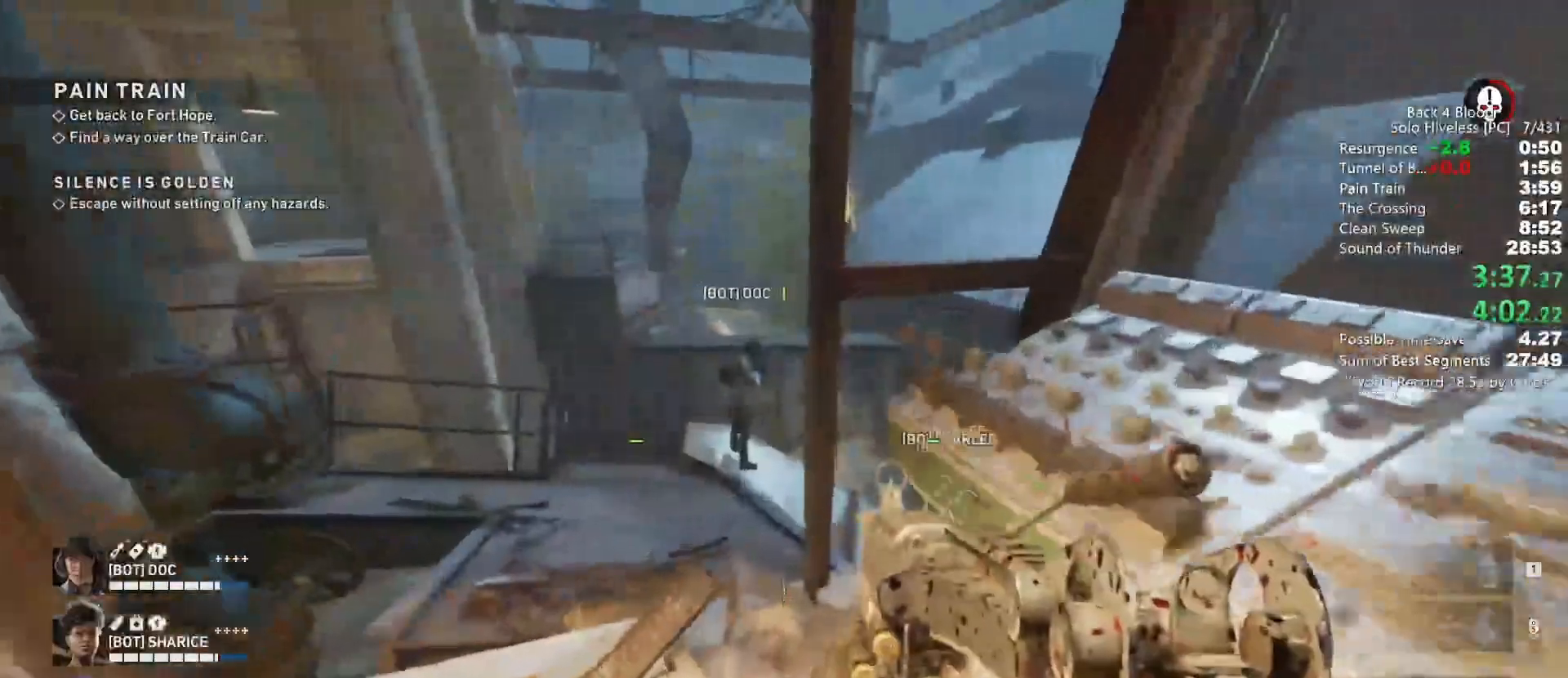
{"keys": ["a", "w"], "mouse": [], "events": []}
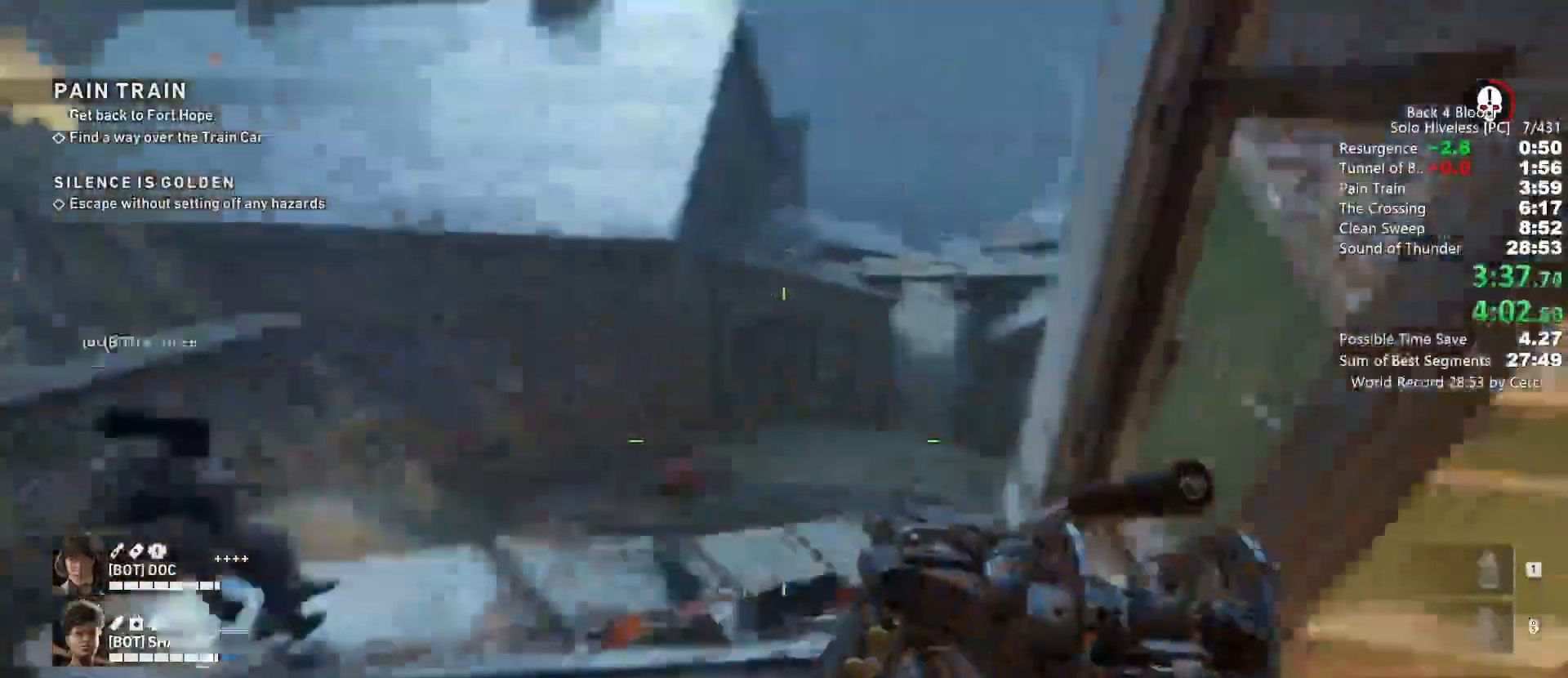
{"keys": [], "mouse": ["left"], "events": [[67, "mouse_left", "down"], [133, "w", "up"], [200, "a", "up"]]}
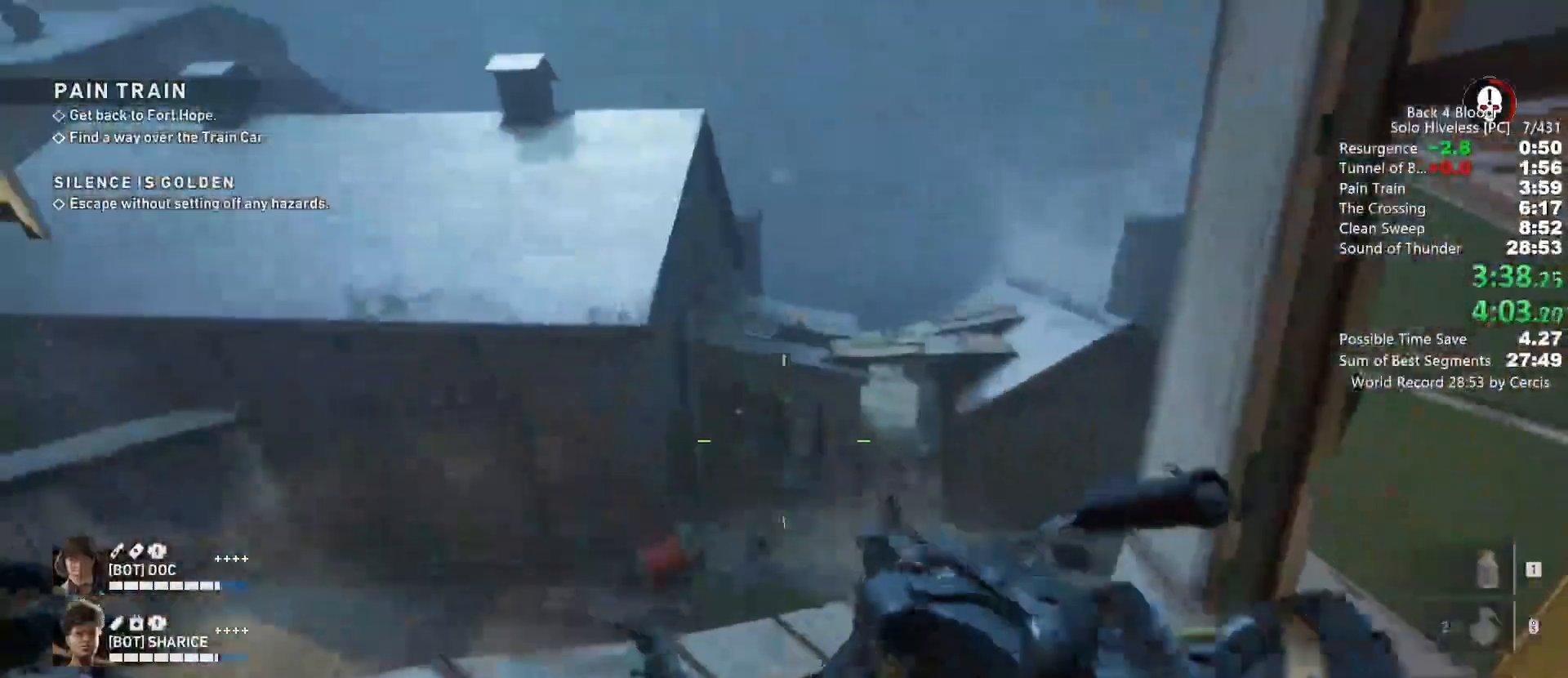
{"keys": [], "mouse": ["left"], "events": [[100, "mouse_left", "up"], [167, "a", "down"], [267, "mouse_left", "down"], [367, "mouse_left", "up"], [400, "a", "up"], [433, "mouse_left", "down"]]}
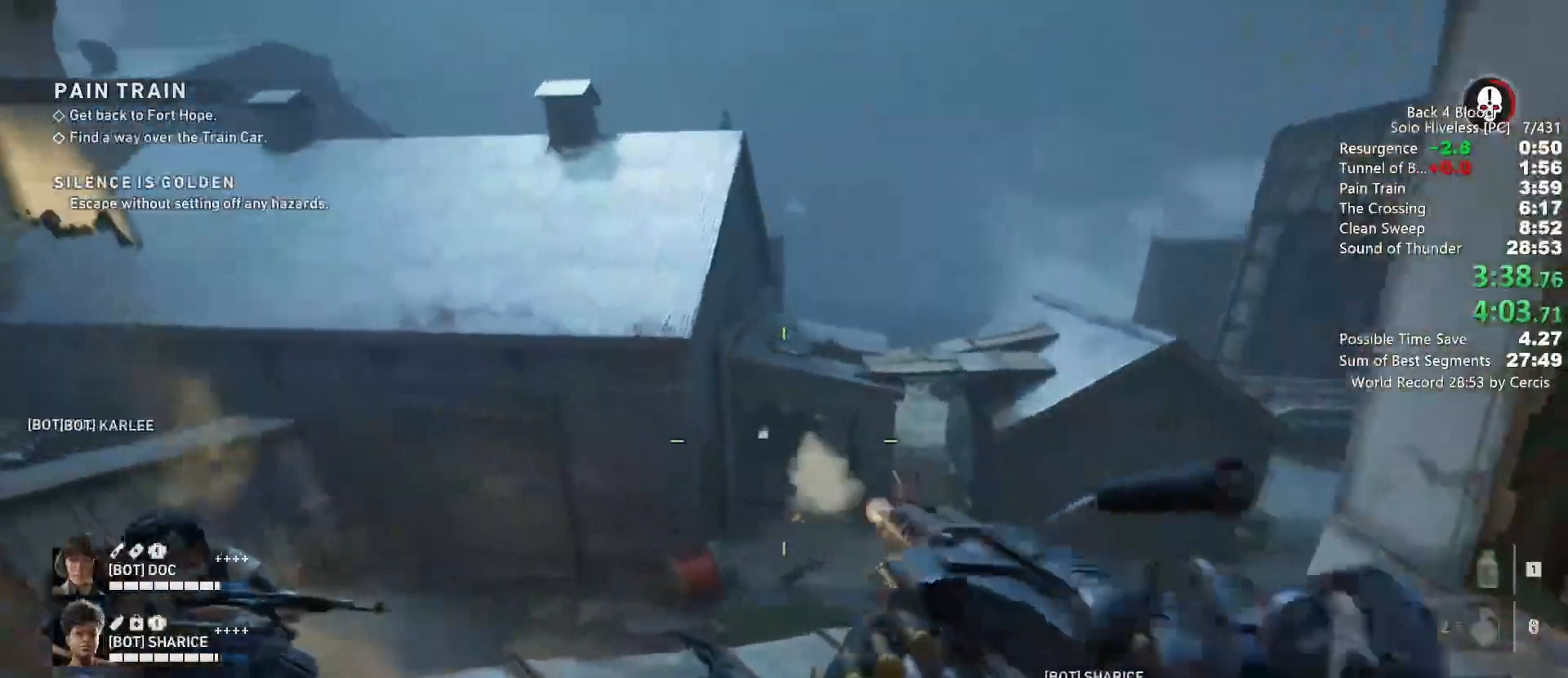
{"keys": [], "mouse": [], "events": [[33, "mouse_left", "up"], [167, "a", "down"], [167, "mouse_left", "down"], [233, "a", "up"], [333, "mouse_left", "up"]]}
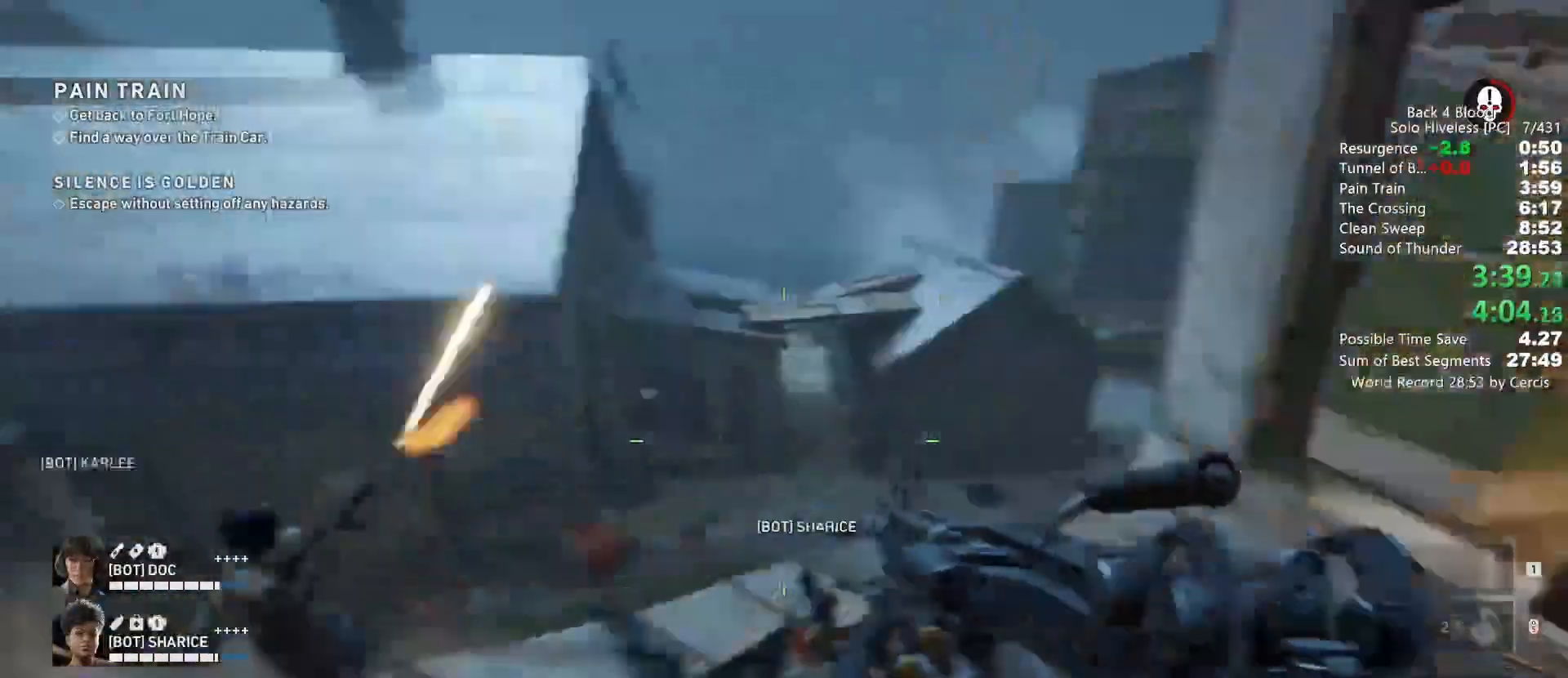
{"keys": [], "mouse": ["mb5"], "events": [[100, "d", "down"], [233, "d", "up"], [433, "mouse_mb5", "down"]]}
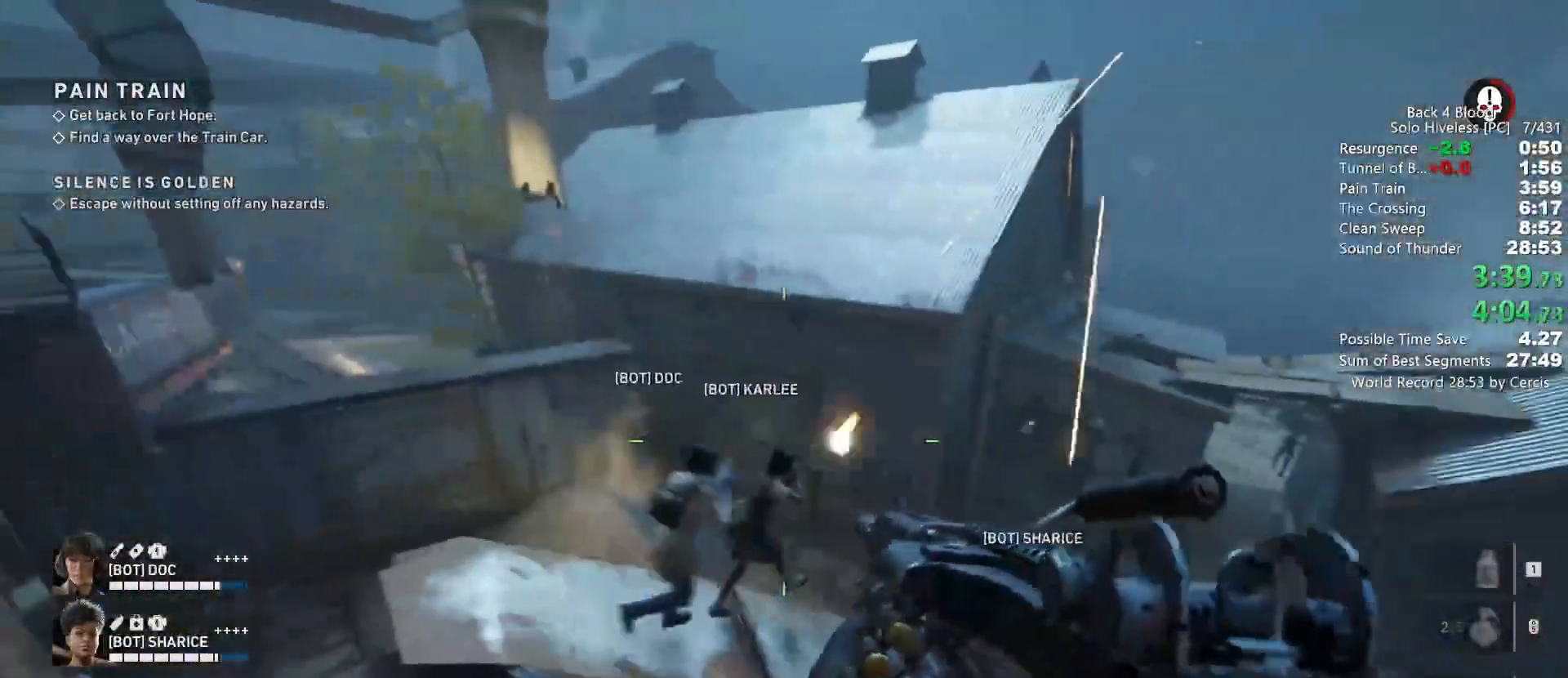
{"keys": [], "mouse": [], "events": [[133, "mouse_mb5", "up"], [267, "a", "down"], [400, "a", "up"]]}
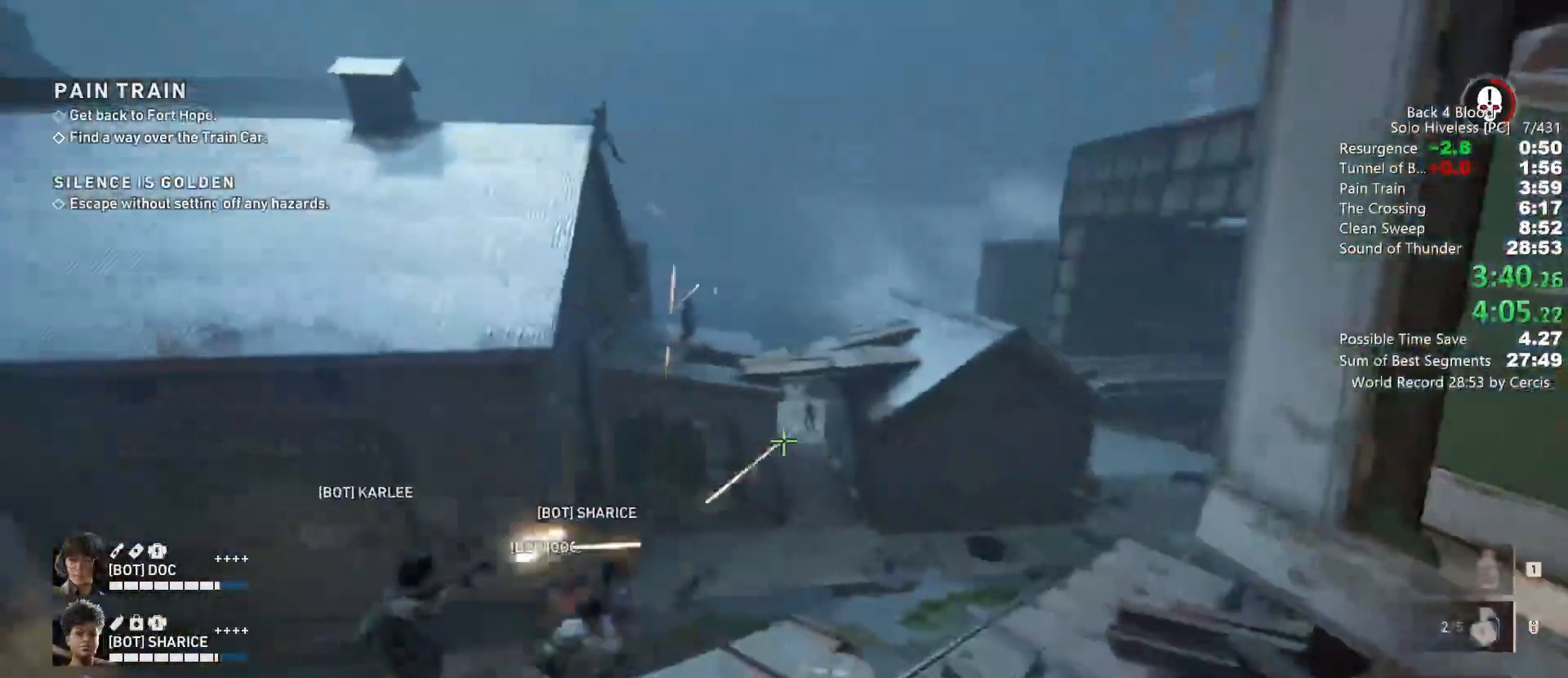
{"keys": [], "mouse": [], "events": [[100, "d", "down"], [233, "d", "up"]]}
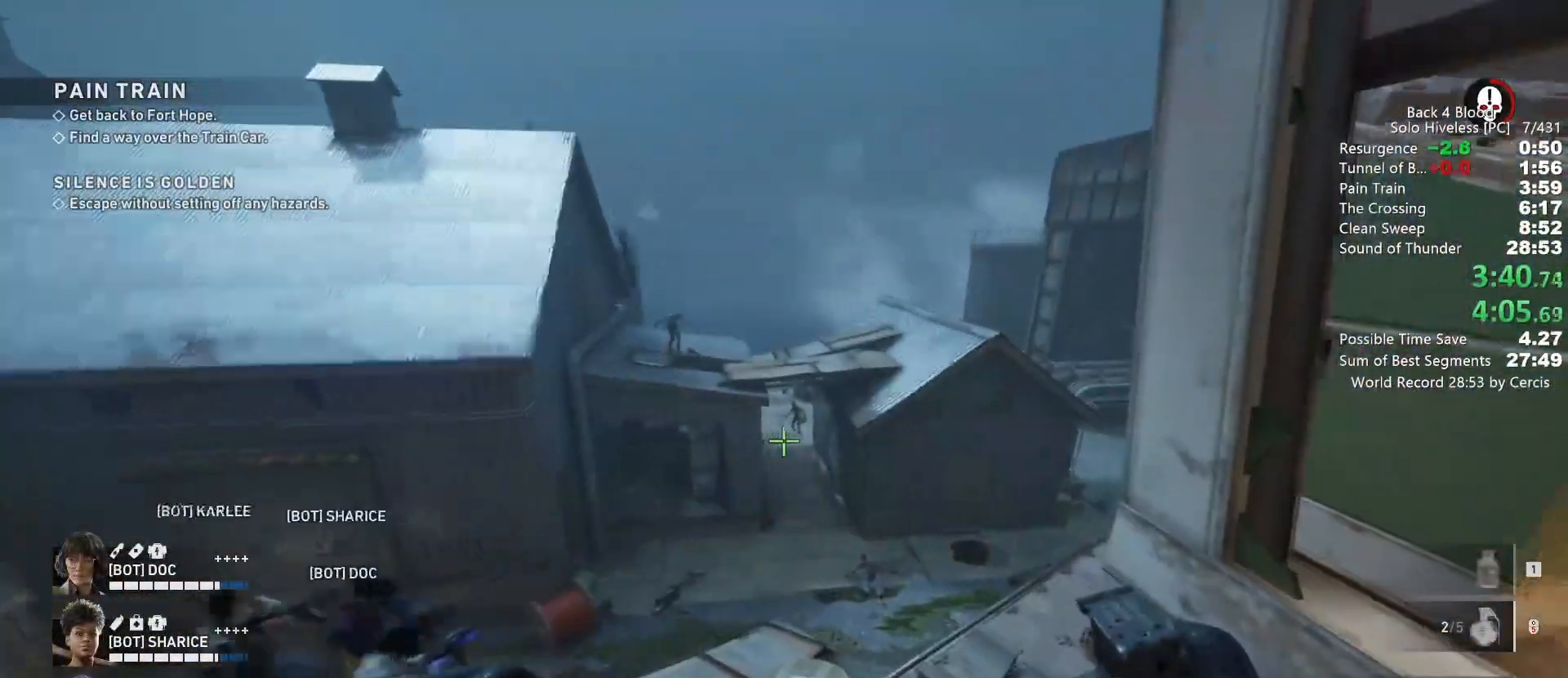
{"keys": ["w"], "mouse": [], "events": [[333, "w", "down"]]}
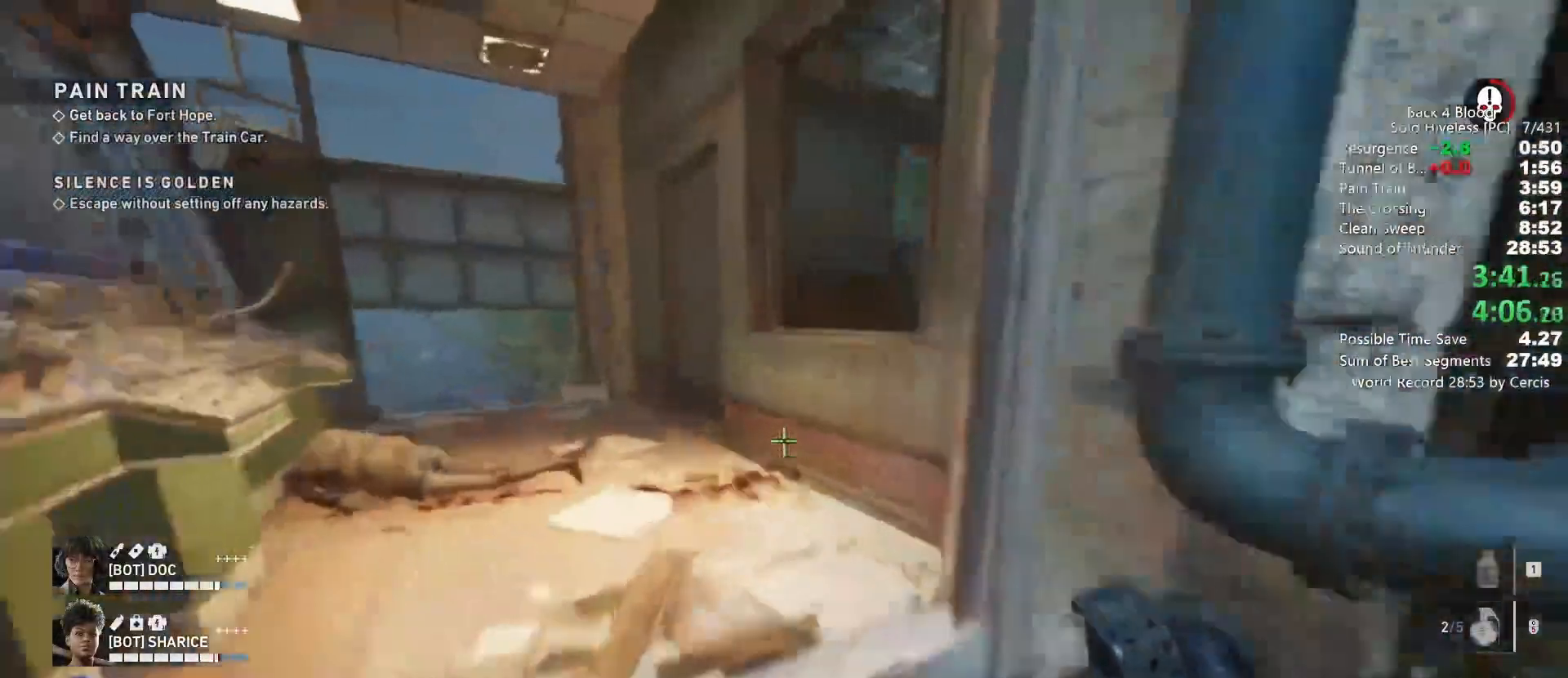
{"keys": ["a", "w"], "mouse": []}
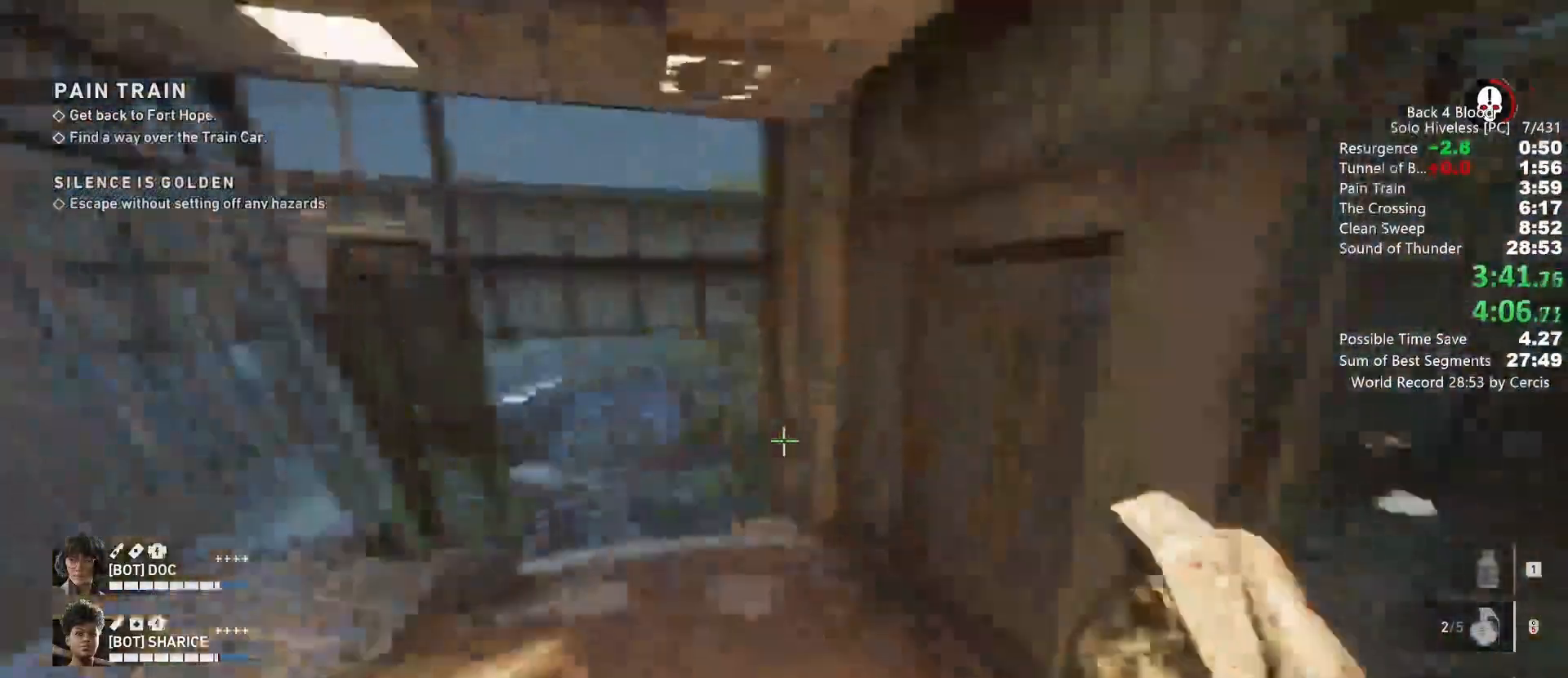
{"keys": ["d", "w"], "mouse": [], "events": [[33, "a", "up"], [100, "d", "down"]]}
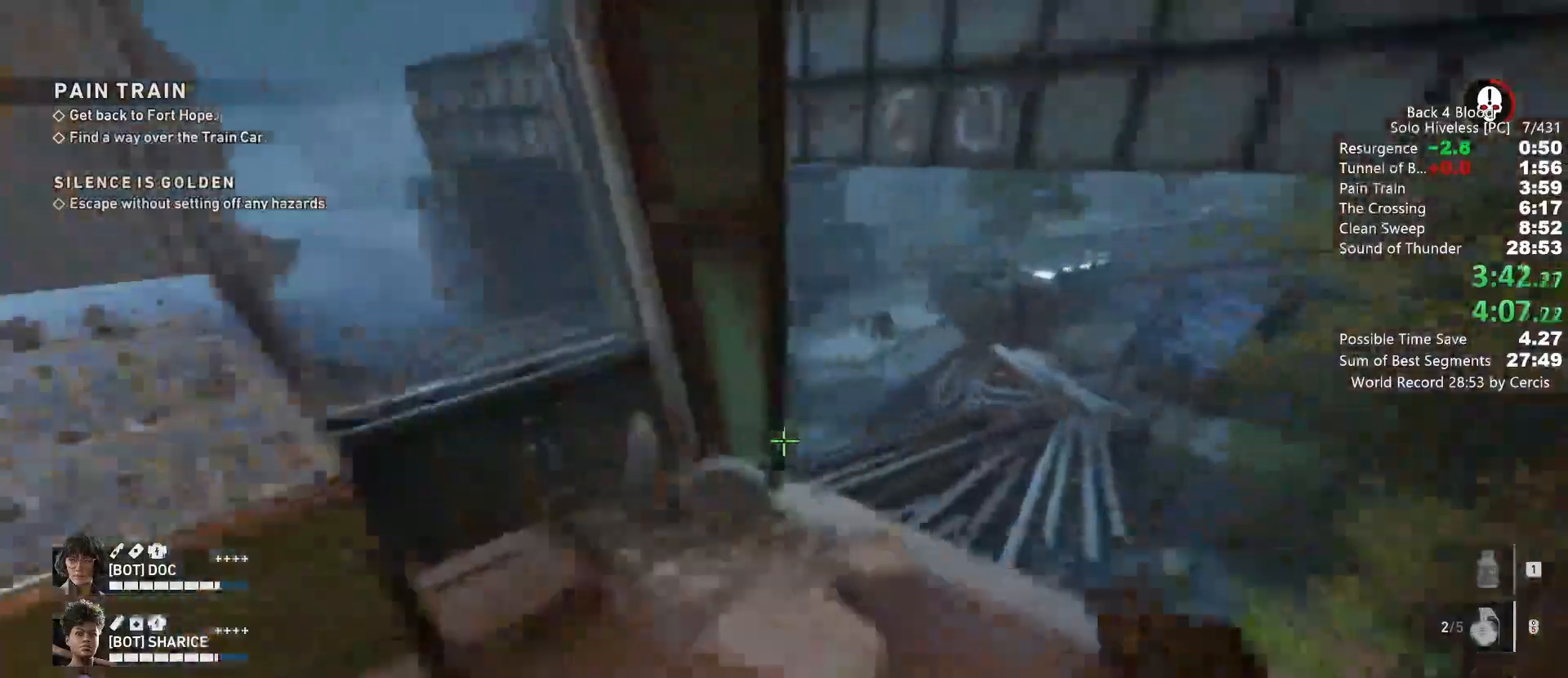
{"keys": ["a"], "mouse": [], "events": [[233, "d", "up"], [367, "w", "up"], [433, "a", "down"]]}
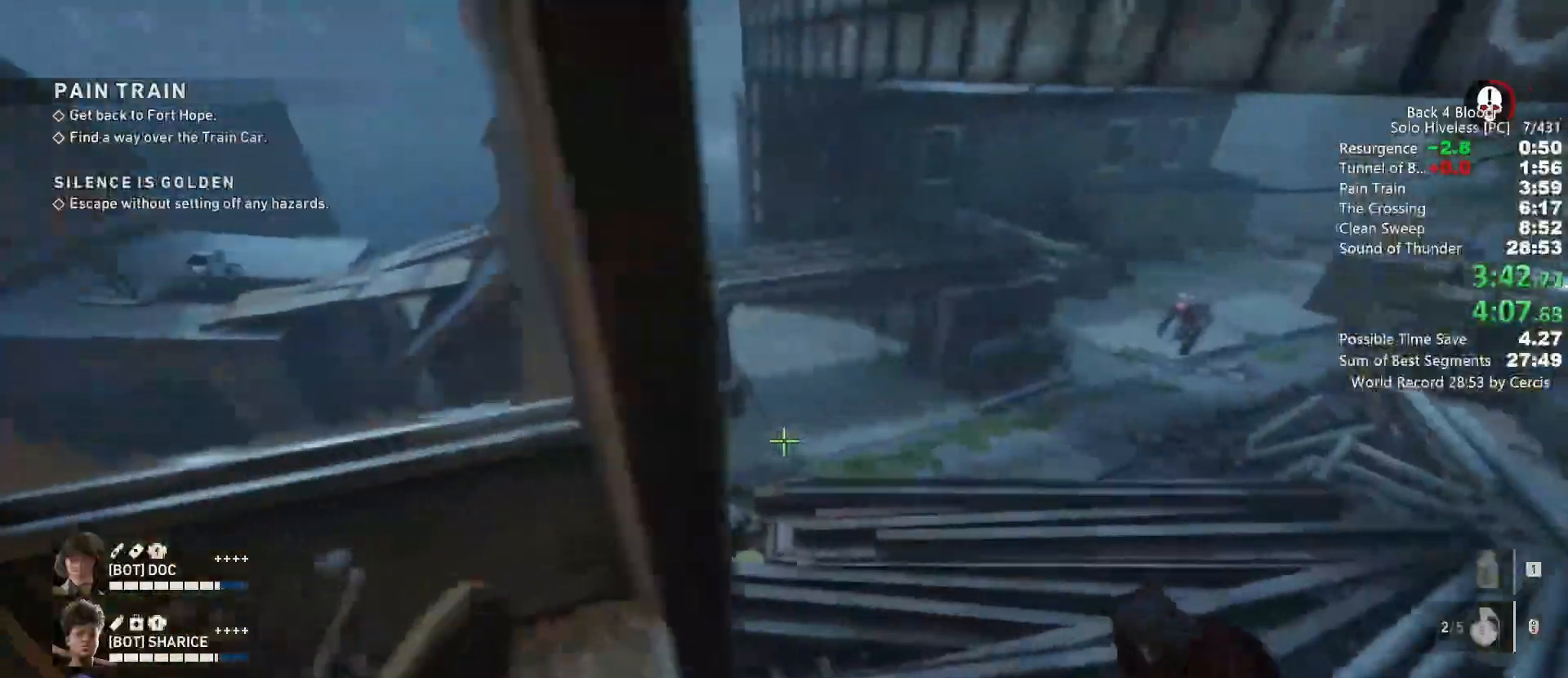
{"keys": ["space"], "mouse": [], "events": [[133, "w", "down"], [267, "a", "up"], [300, "w", "up"], [400, "space", "down"]]}
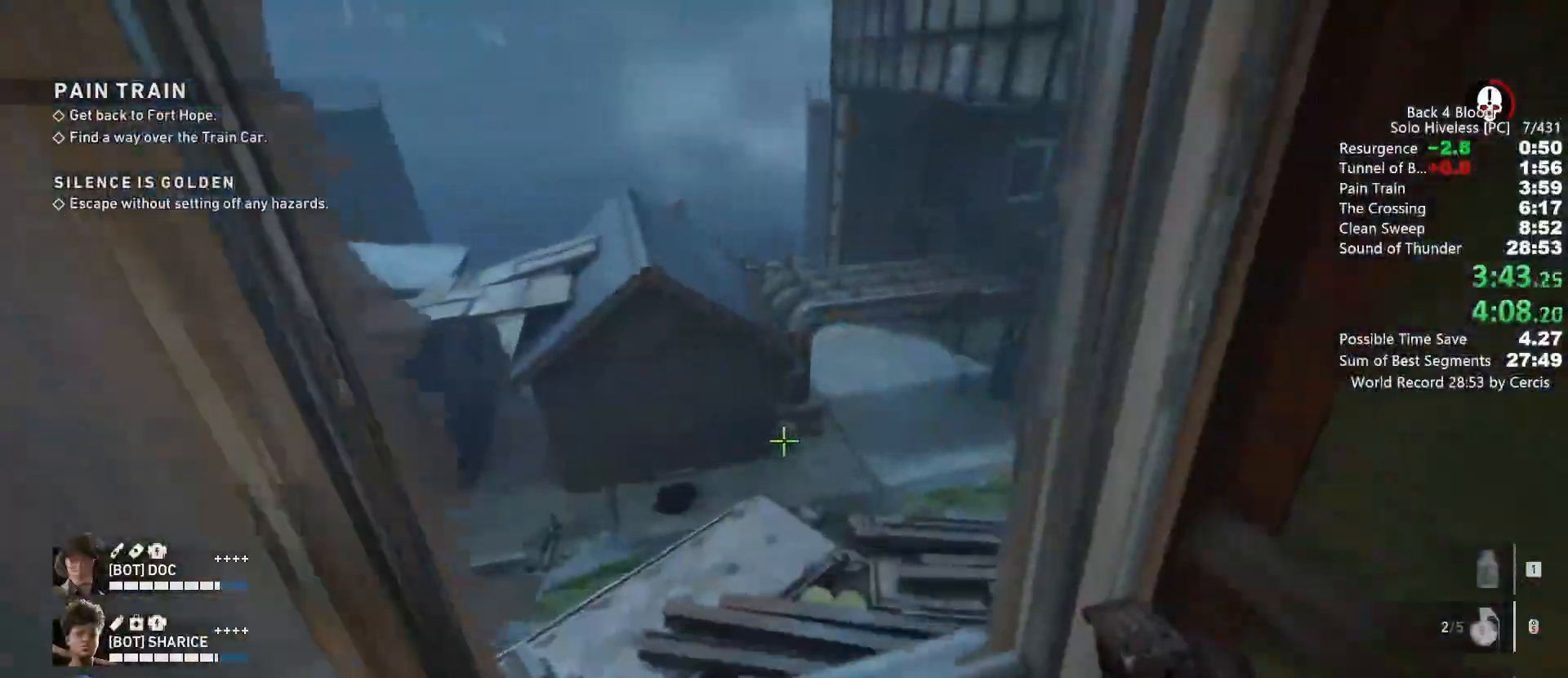
{"keys": ["s"], "mouse": ["left"], "events": [[100, "space", "up"], [400, "mouse_left", "down"], [400, "s", "down"]]}
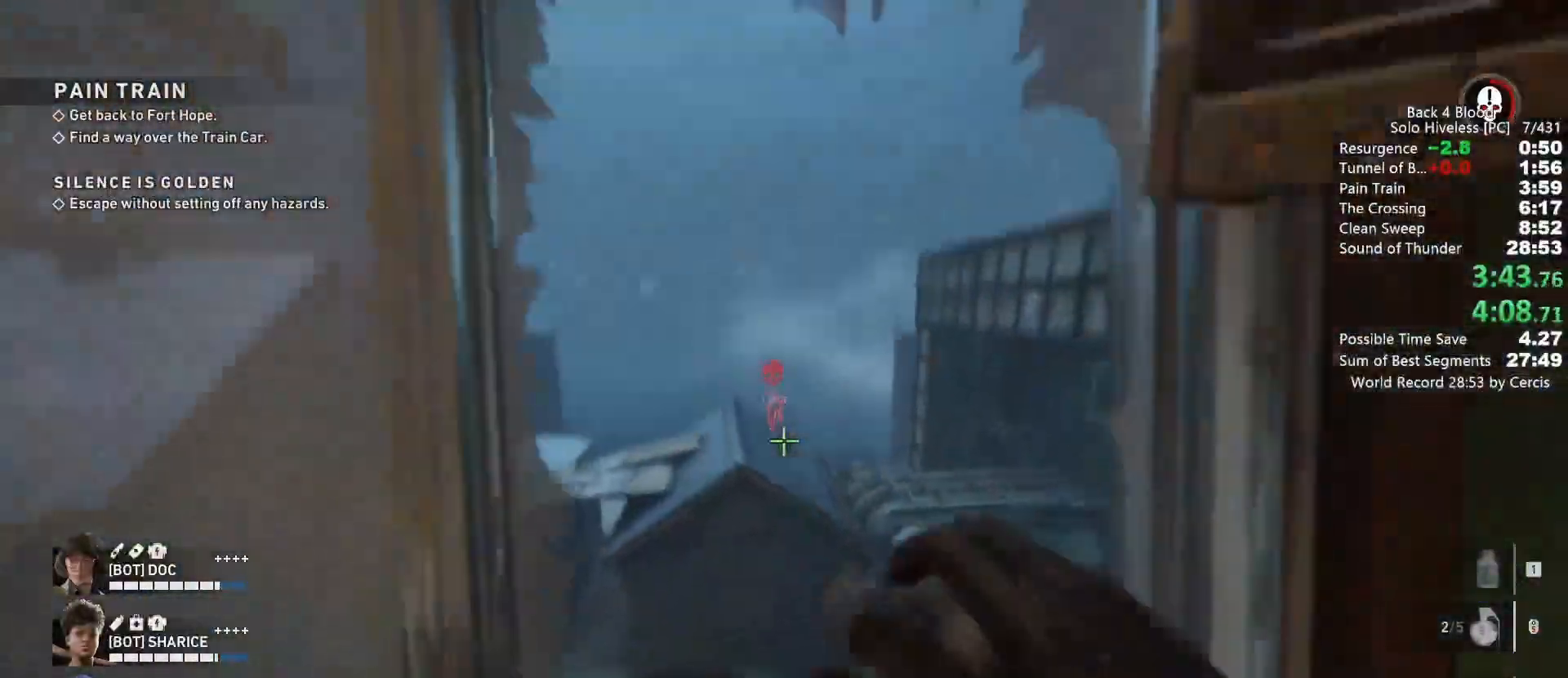
{"keys": ["a"], "mouse": [], "events": [[67, "mouse_left", "up"], [100, "s", "up"], [233, "s", "down"], [367, "a", "down"], [433, "s", "up"]]}
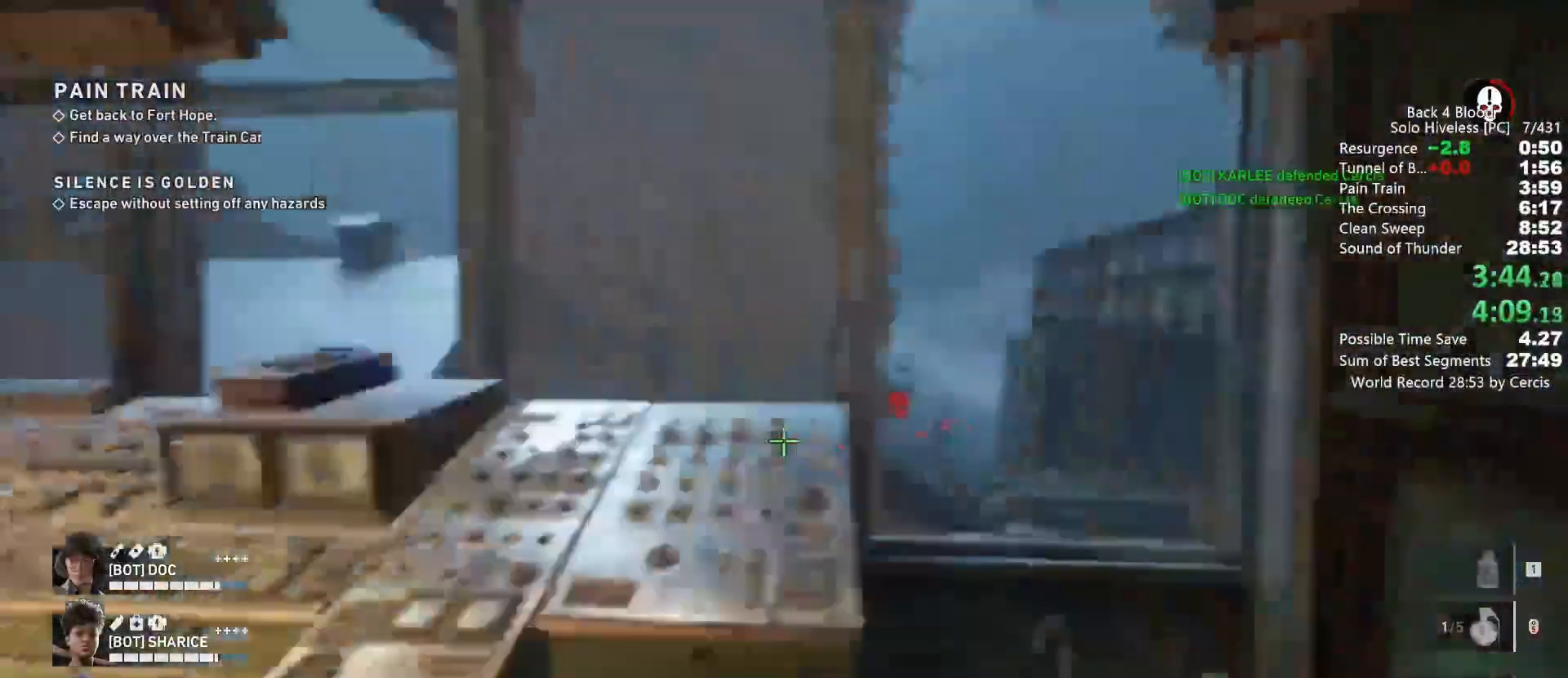
{"keys": [], "mouse": [], "events": [[67, "w", "down"], [100, "a", "up"], [267, "w", "up"]]}